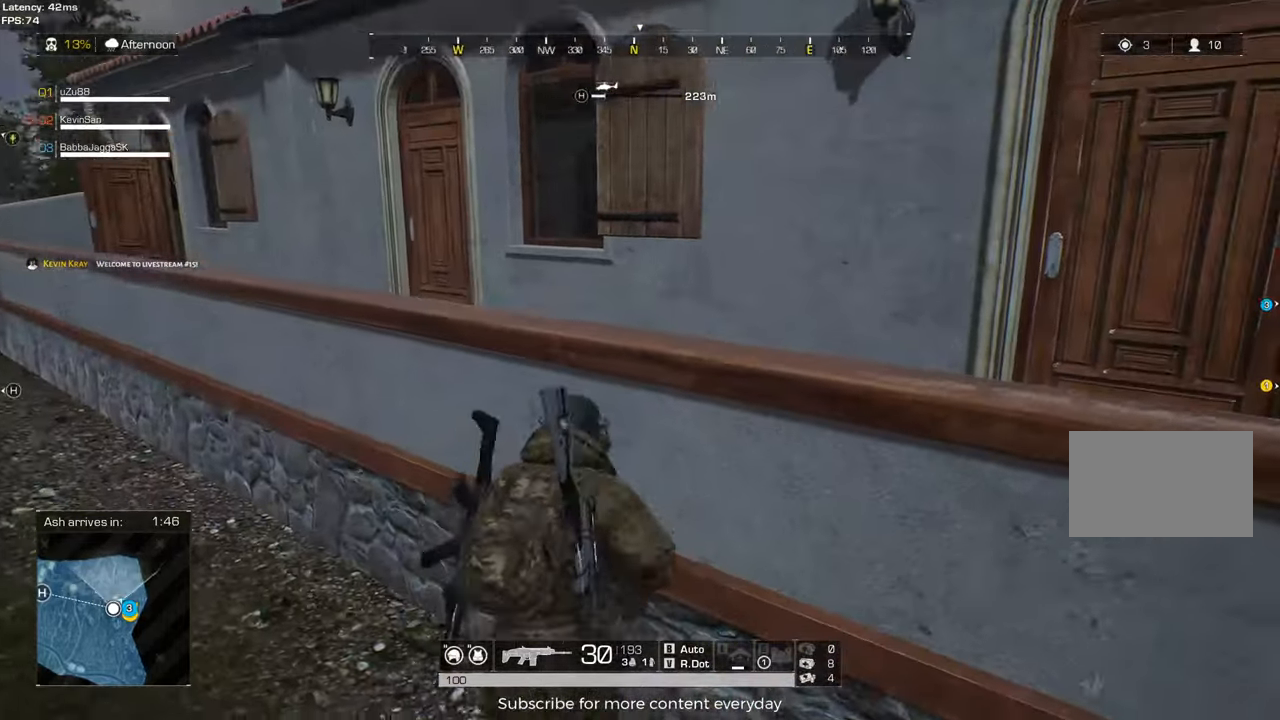
Gameplay with keyboard and mouse; each line is a JSON object with the keys and mouse buttons held at the frame after it. "events" lists presses ("down") and releases ("up") of "1", "2", "3", "4", "5", "a", "alt", "c", "caps_lock", "ctrl", "d", "e", "f", "g", "q", "r", "s", "shift", "space", "t", "tab", "v", "w", "x", "z" and "mouse_wheel" between this image and that frame as [ms after this image, input, new state], when the widget could be followed in between. "mouse_wheel" = the "wheel" button of the "mouse" list. No other keys are recorded. "wheel" means that the mouse wheel is clicked or scrolled. Not read: mouse_move.
{"keys": ["shift", "w"], "mouse": [], "events": [[100, "space", "up"]]}
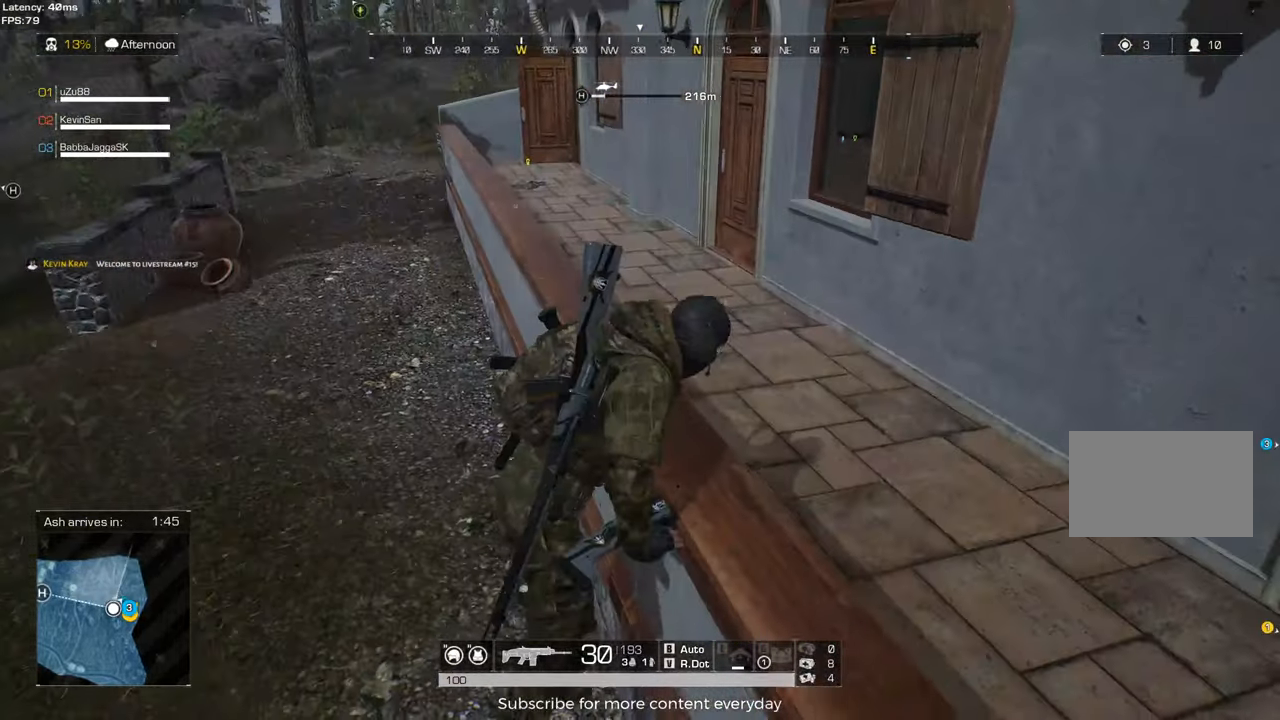
{"keys": ["shift", "w"], "mouse": [], "events": []}
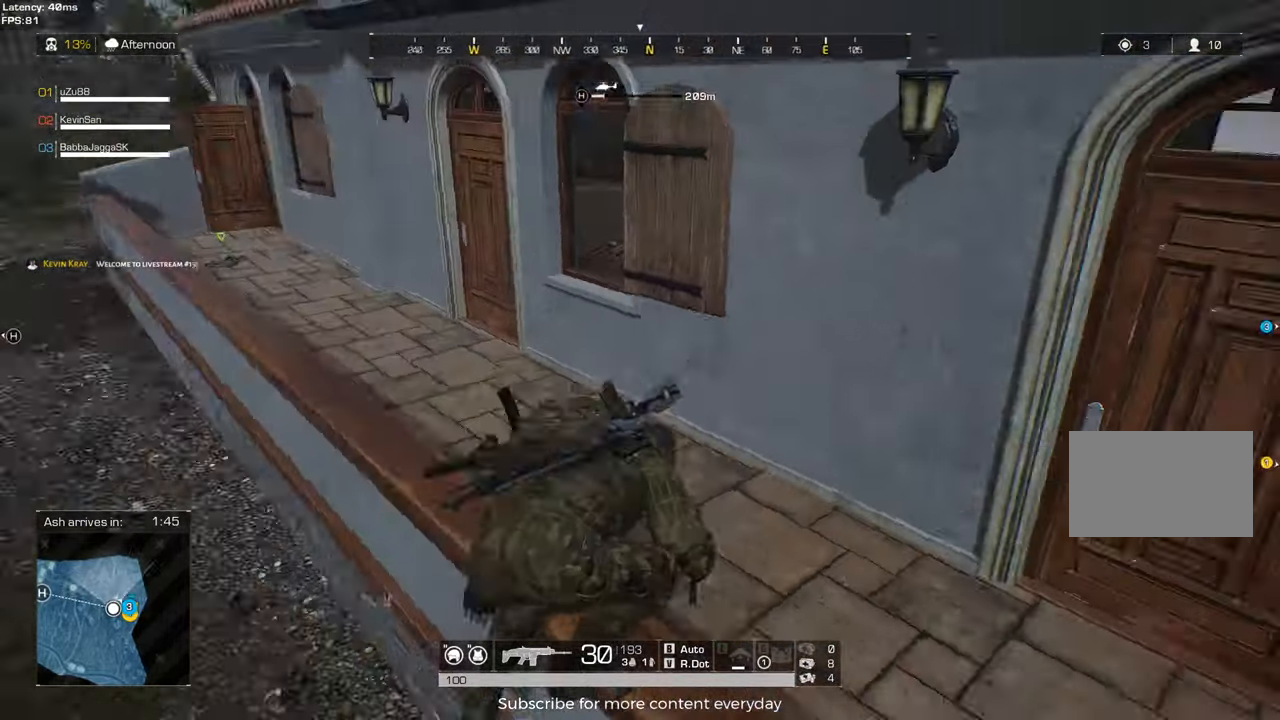
{"keys": ["shift", "w"], "mouse": [], "events": [[317, "d", "down"], [500, "d", "up"]]}
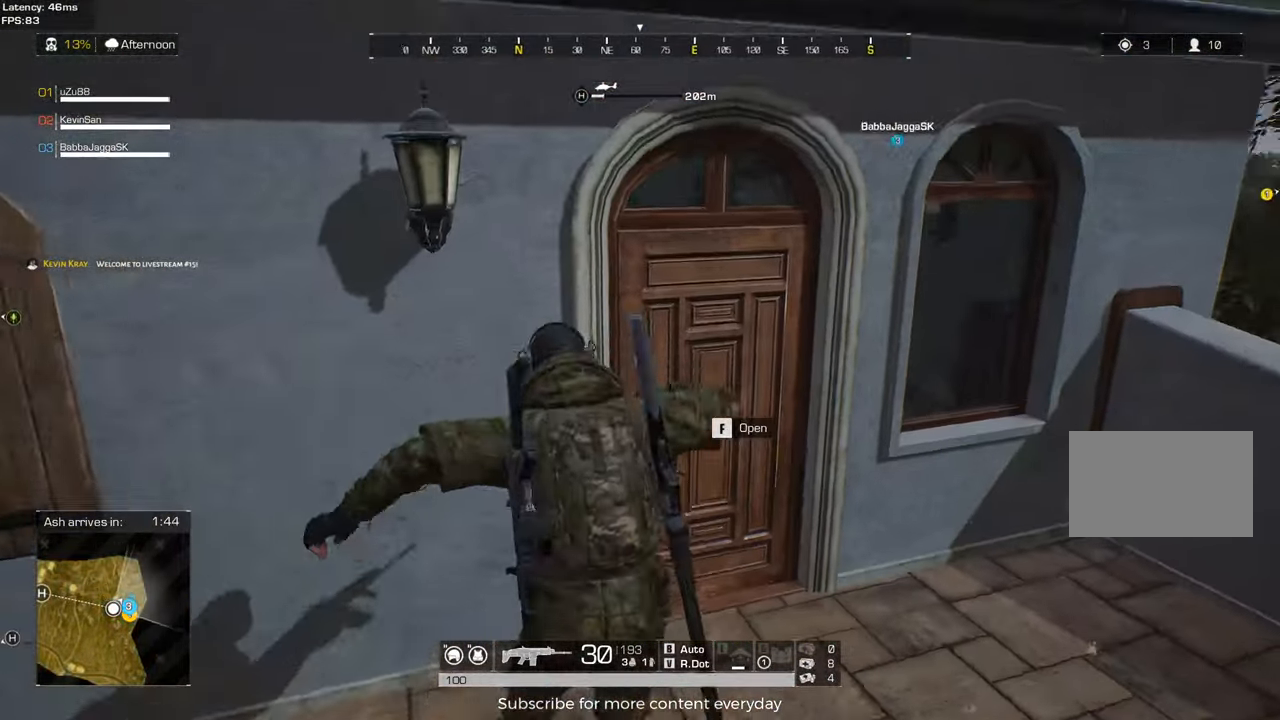
{"keys": ["shift", "w"], "mouse": [], "events": [[183, "d", "down"], [467, "d", "up"]]}
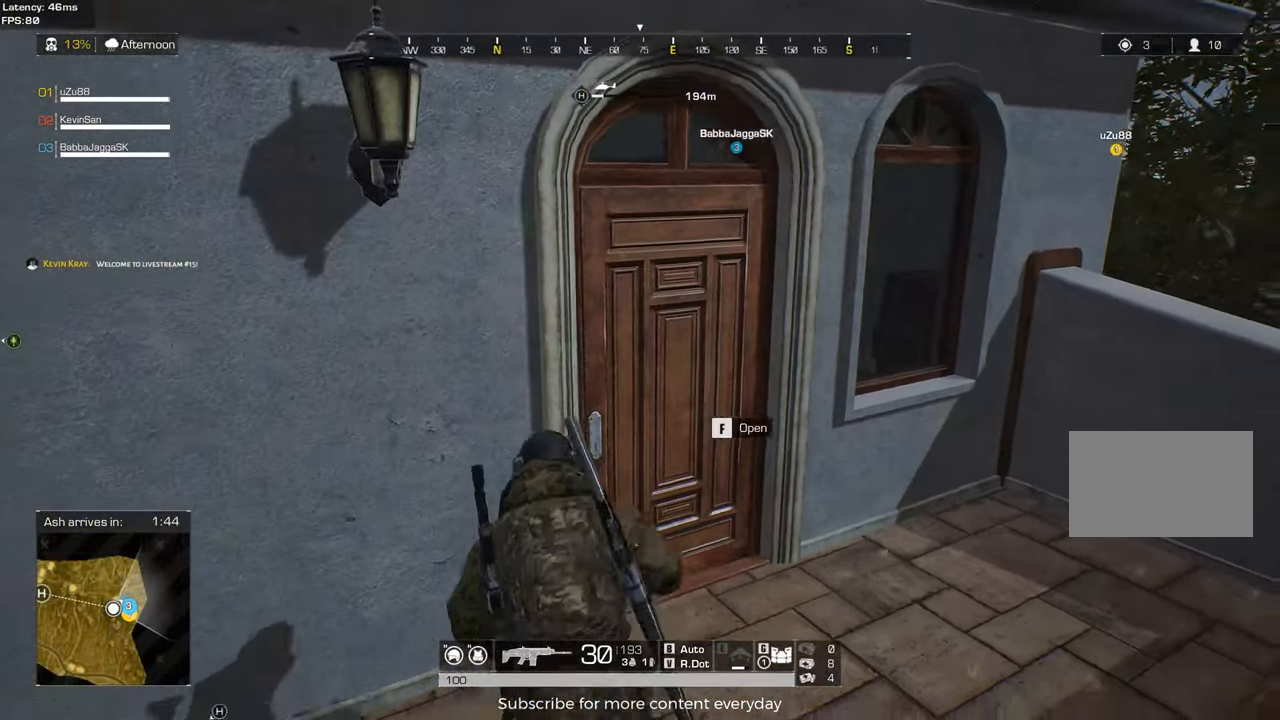
{"keys": ["d", "shift", "w"], "mouse": [], "events": [[67, "f", "down"], [250, "f", "up"], [400, "d", "down"]]}
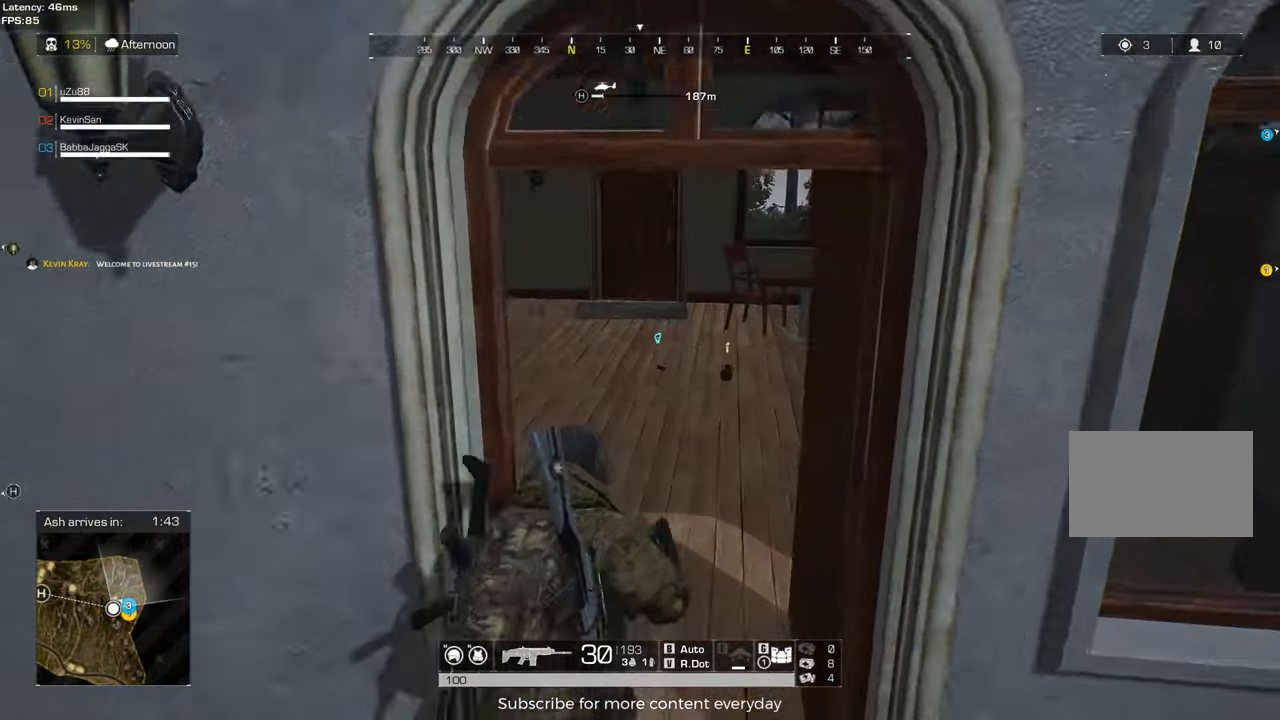
{"keys": ["d", "w"], "mouse": [], "events": [[217, "d", "up"], [367, "shift", "up"], [500, "d", "down"]]}
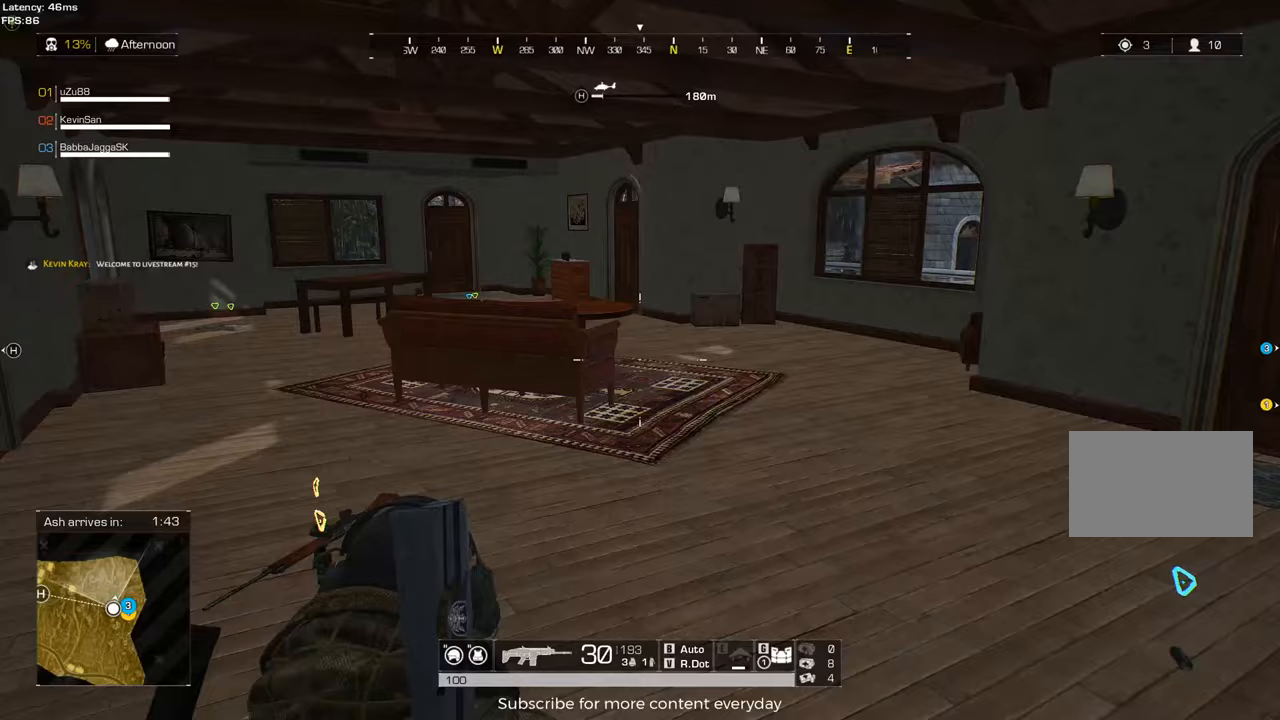
{"keys": ["w"], "mouse": [], "events": [[50, "w", "up"], [333, "w", "down"], [467, "d", "up"]]}
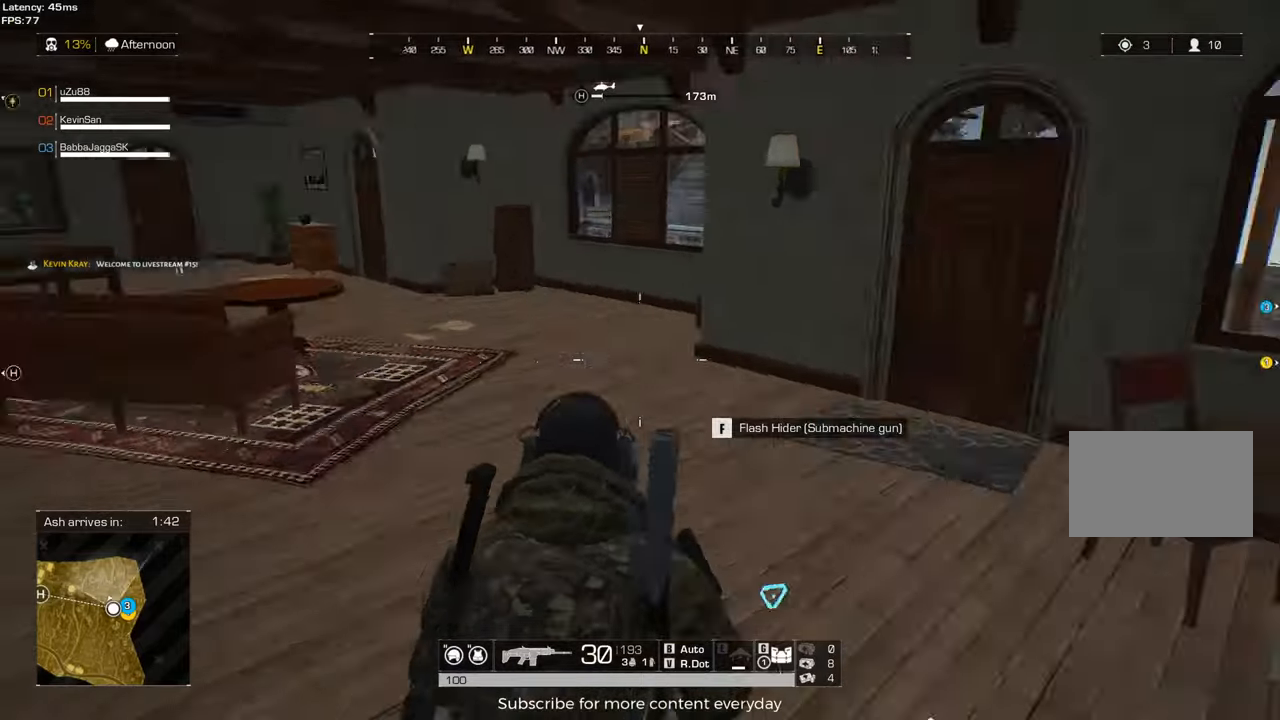
{"keys": ["w"], "mouse": [], "events": [[67, "w", "up"], [117, "a", "down"], [433, "a", "up"], [483, "w", "down"]]}
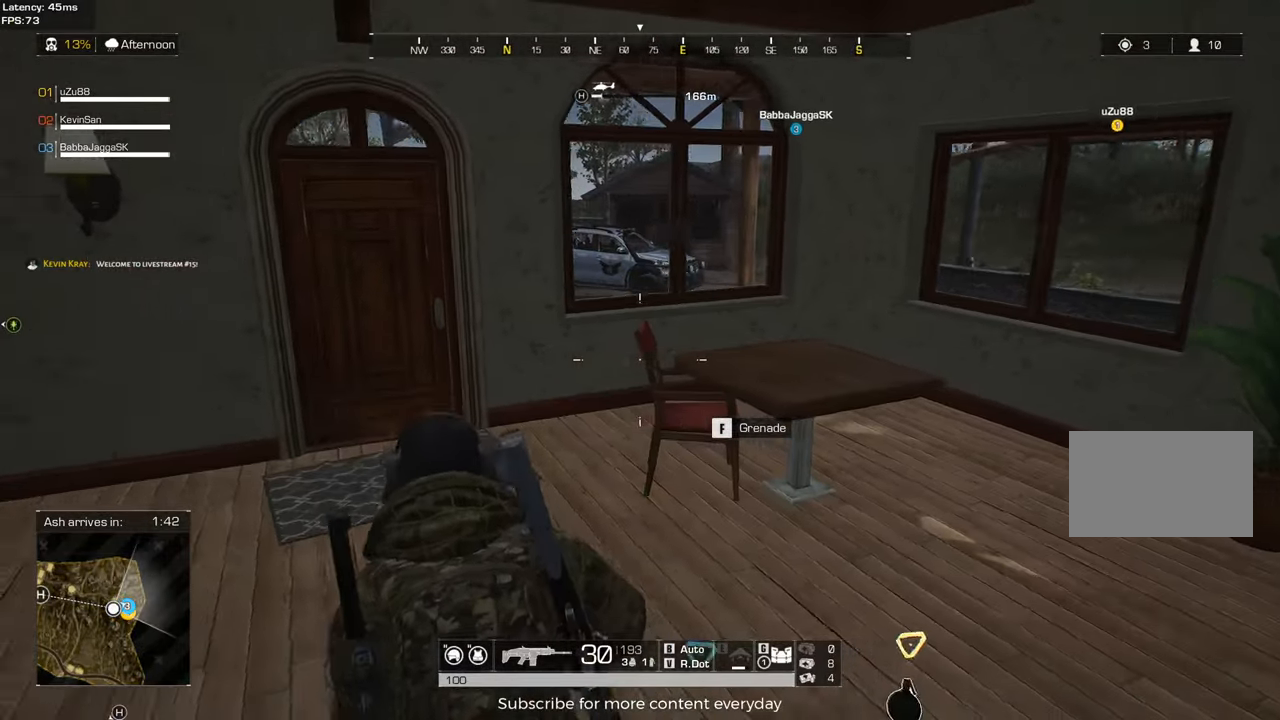
{"keys": ["a"], "mouse": [], "events": [[33, "d", "down"], [33, "w", "up"], [317, "a", "down"], [317, "d", "up"]]}
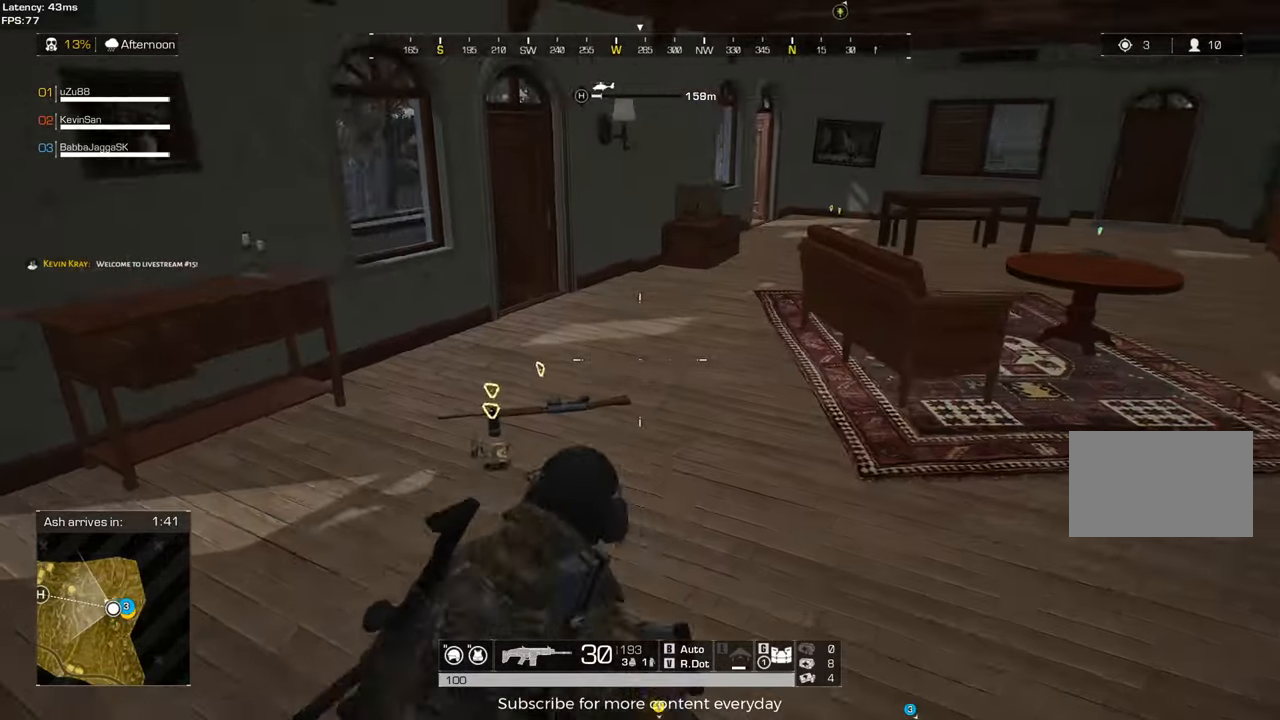
{"keys": ["w"], "mouse": [], "events": [[133, "w", "down"], [417, "a", "up"]]}
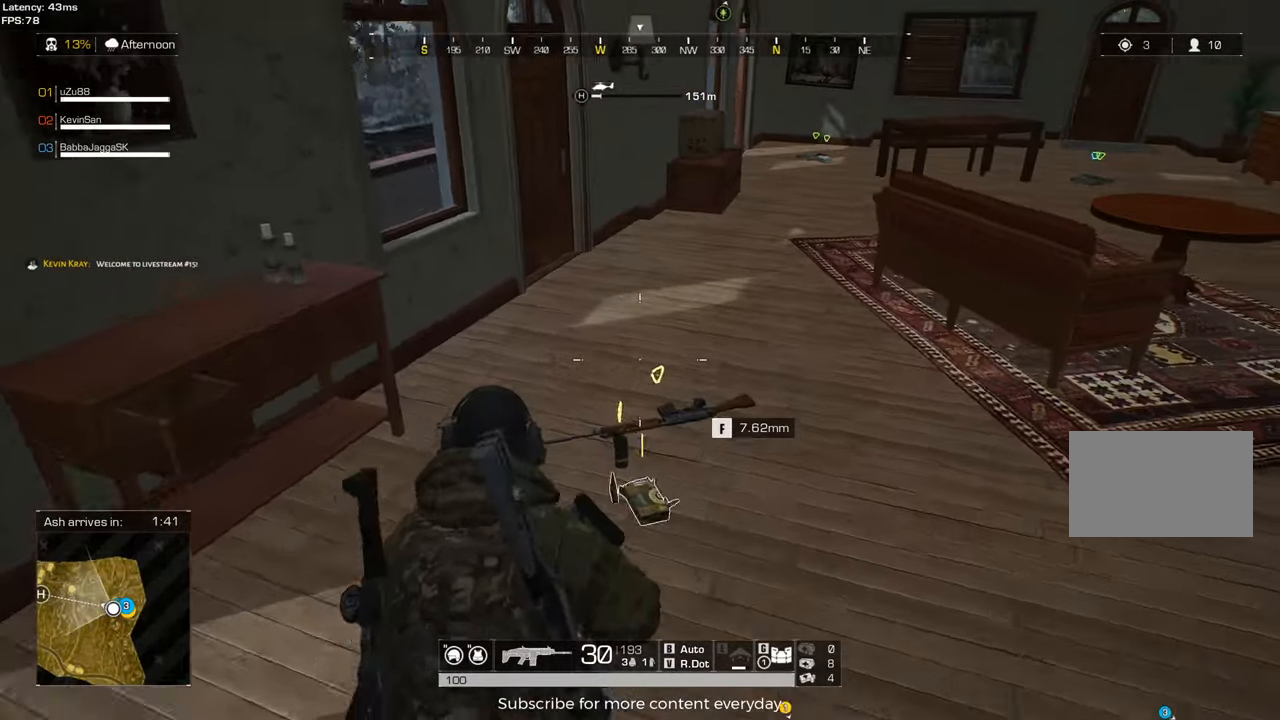
{"keys": ["s"], "mouse": [], "events": [[167, "w", "up"], [383, "s", "down"]]}
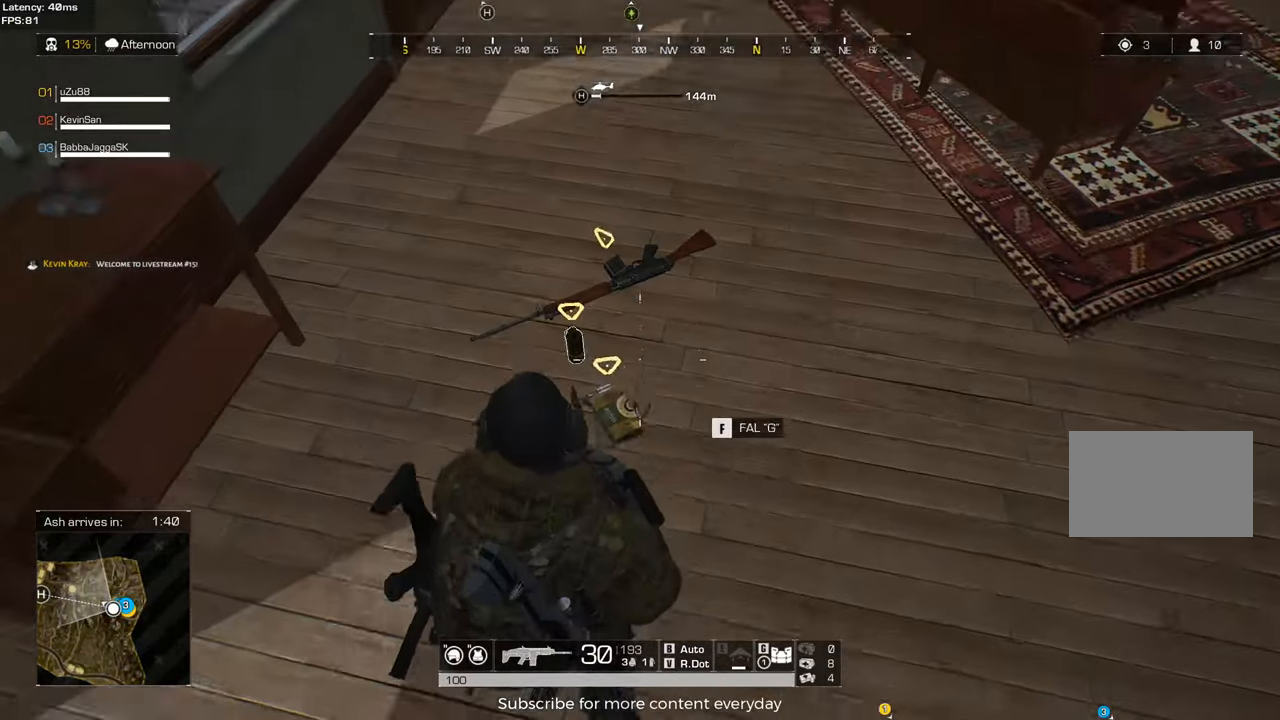
{"keys": [], "mouse": [], "events": [[83, "s", "up"], [267, "q", "down"], [367, "q", "up"]]}
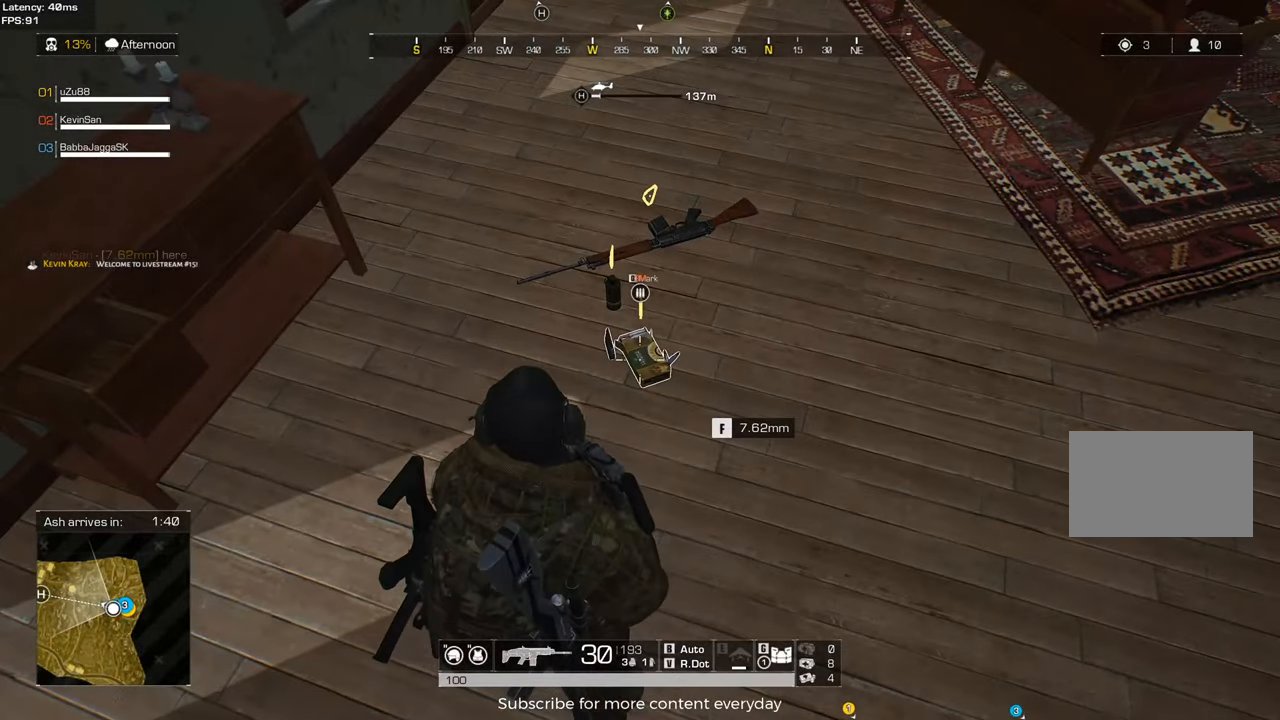
{"keys": ["a", "w"], "mouse": [], "events": [[133, "d", "down"], [283, "w", "down"], [333, "d", "up"], [367, "a", "down"]]}
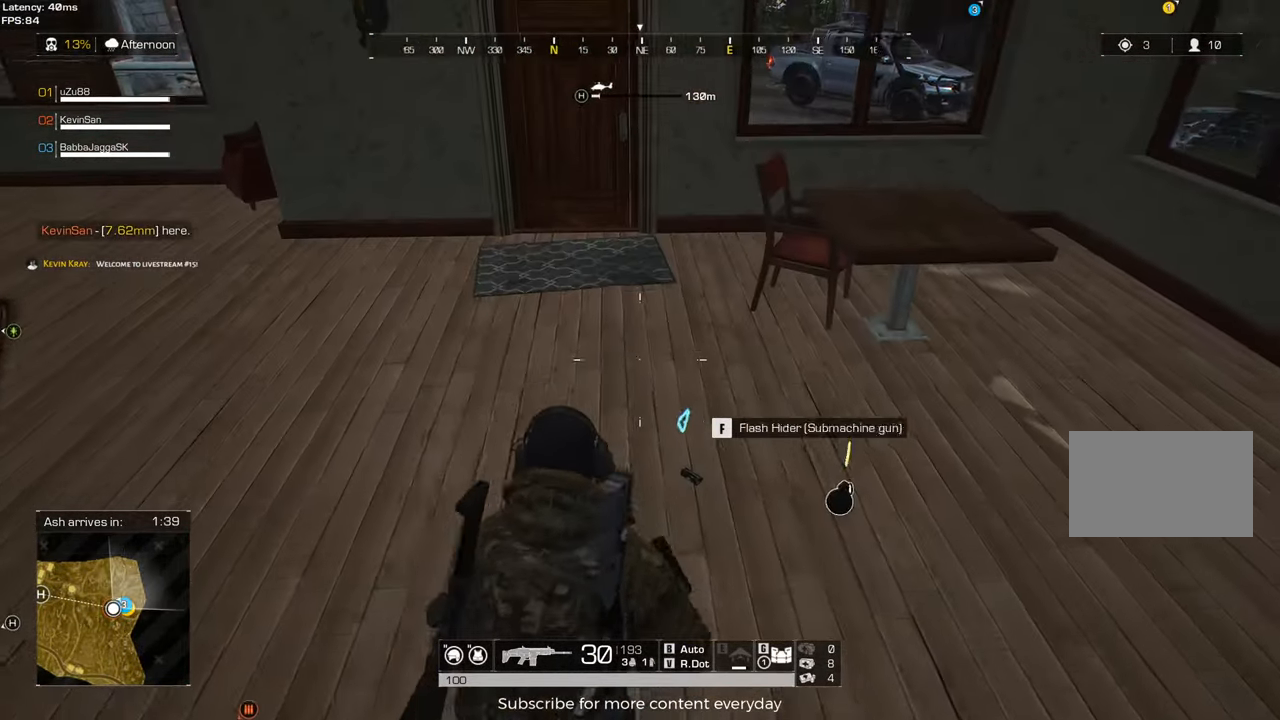
{"keys": ["shift", "w"], "mouse": [], "events": [[250, "shift", "down"], [383, "a", "up"]]}
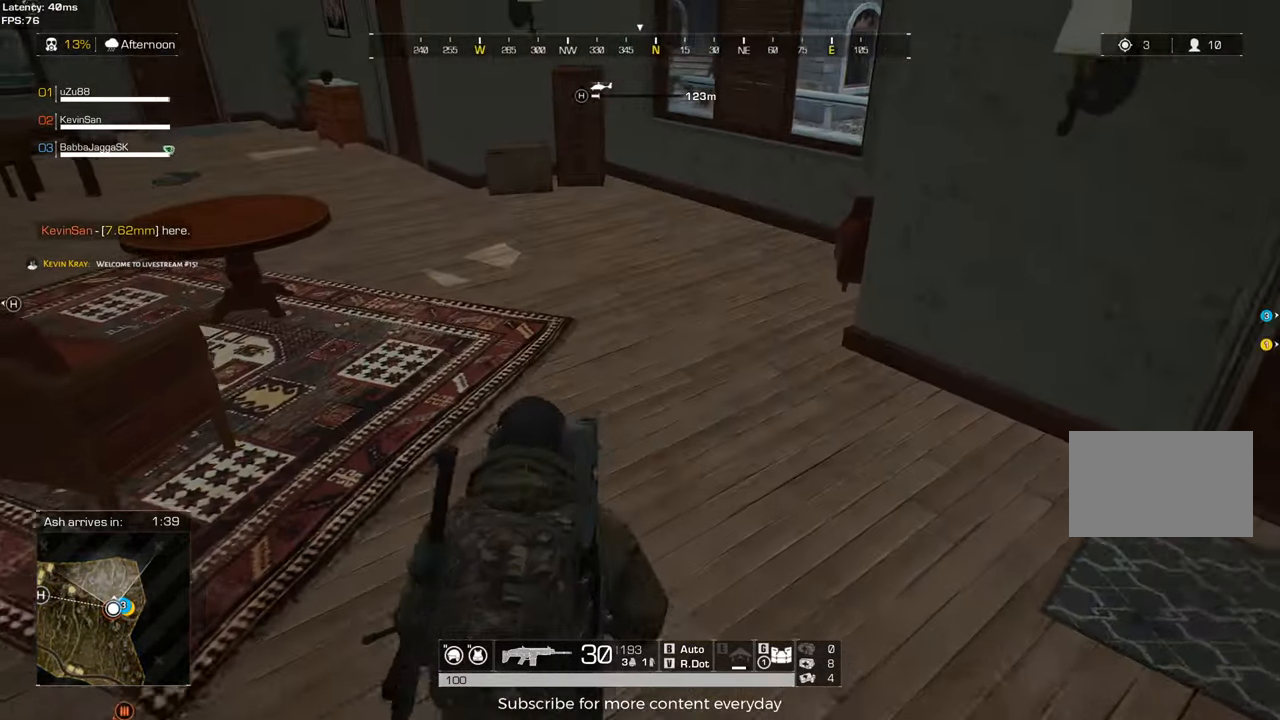
{"keys": ["shift", "tab", "w"], "mouse": [], "events": [[167, "d", "down"], [367, "d", "up"], [500, "tab", "down"]]}
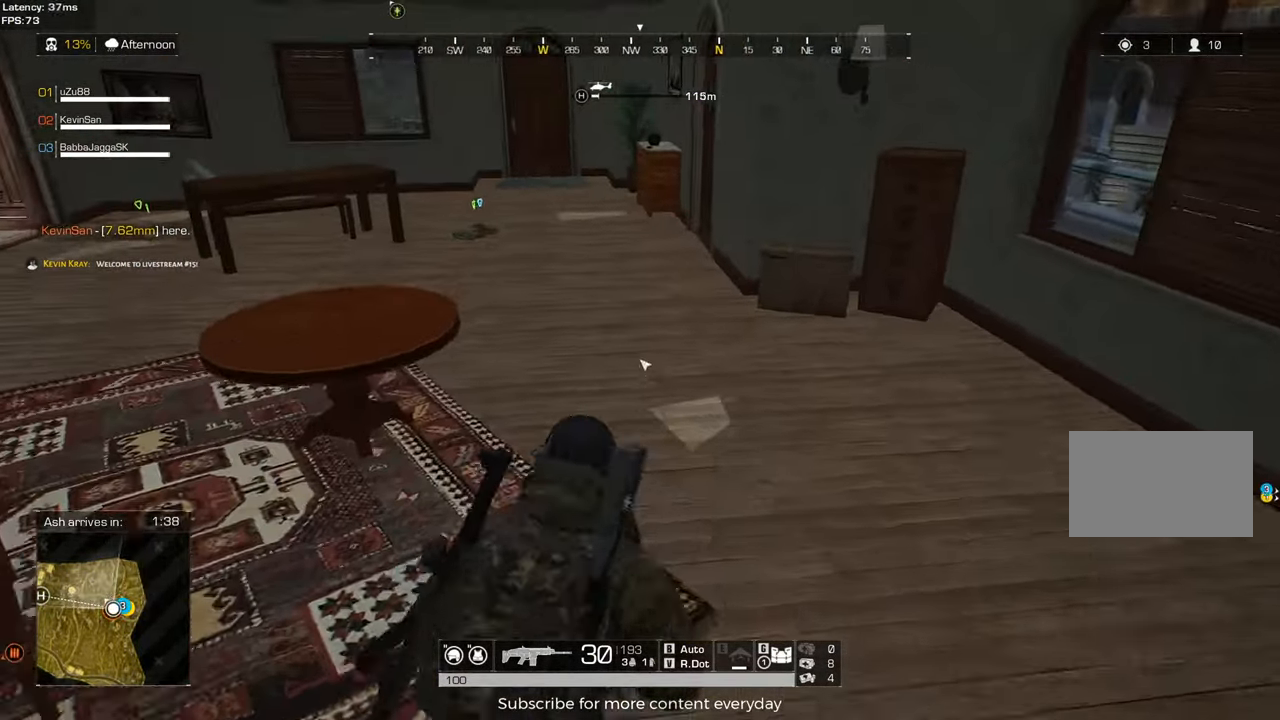
{"keys": ["w"], "mouse": [], "events": [[100, "tab", "up"], [133, "shift", "up"]]}
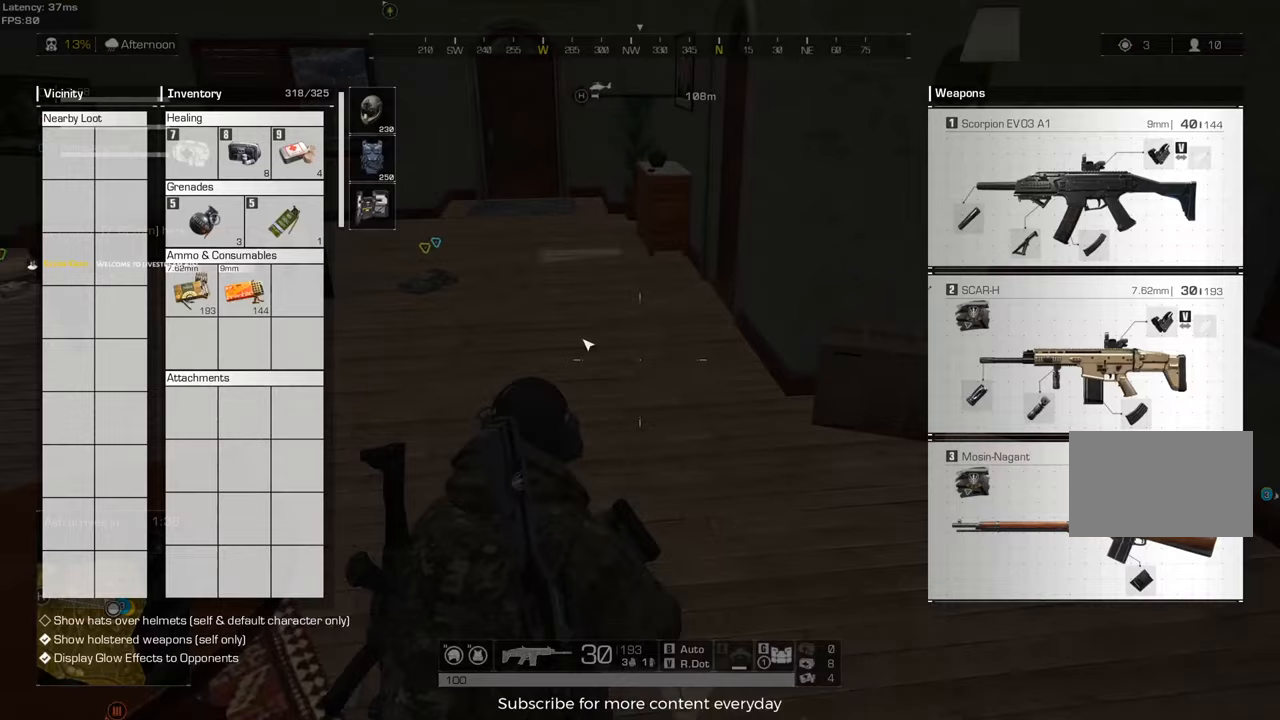
{"keys": ["d", "w"], "mouse": [], "events": [[250, "shift", "down"], [250, "tab", "down"], [400, "tab", "up"], [433, "shift", "up"], [483, "d", "down"]]}
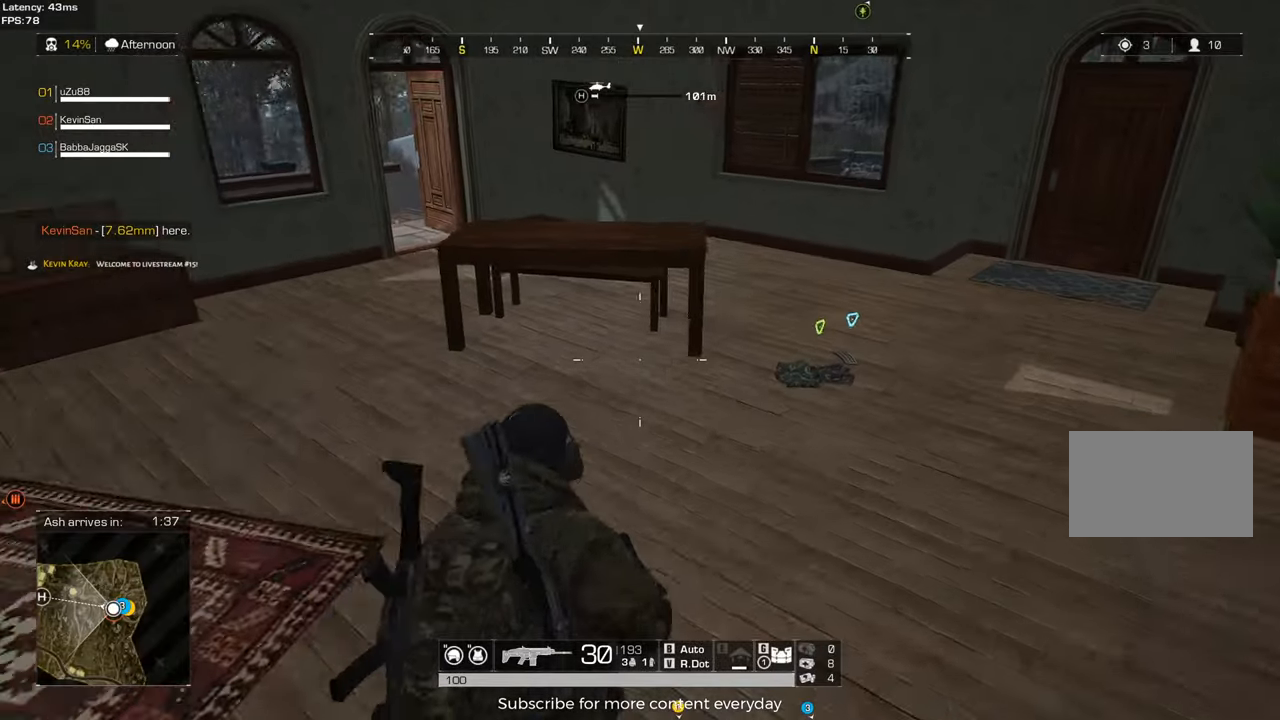
{"keys": ["d", "shift", "w"], "mouse": [], "events": [[217, "shift", "down"]]}
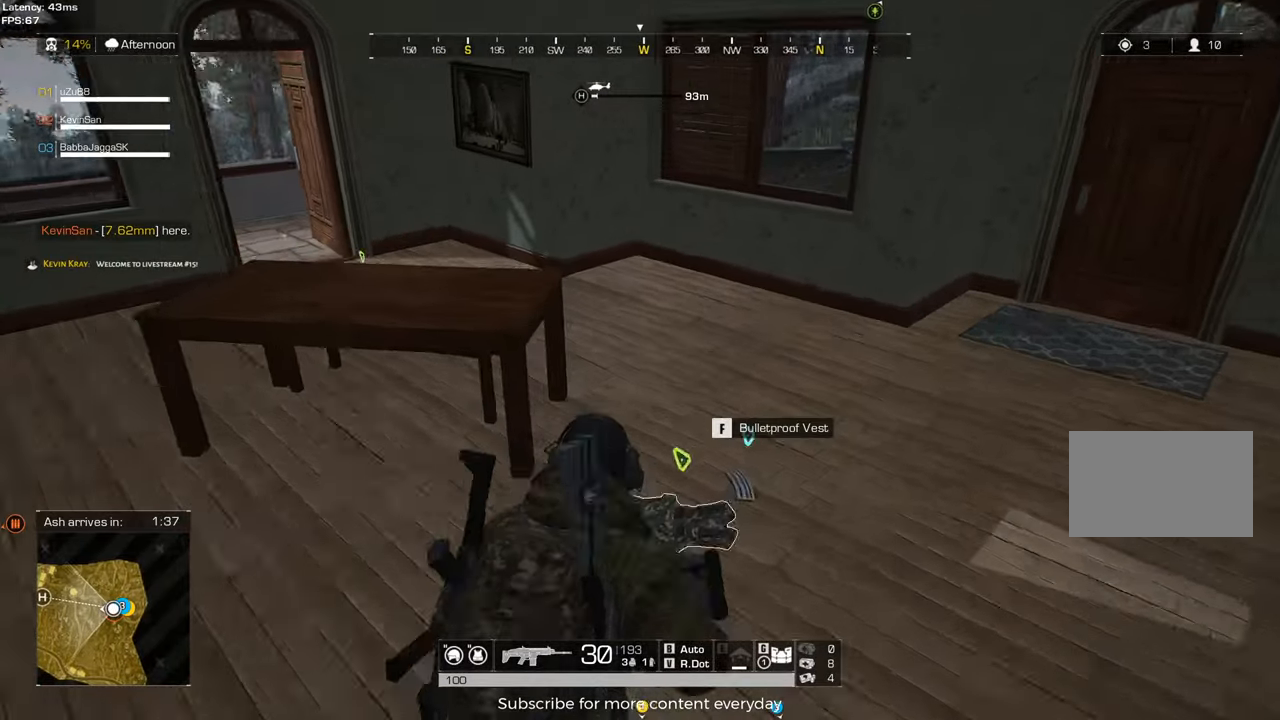
{"keys": ["w"], "mouse": [], "events": [[50, "shift", "up"], [100, "d", "up"], [183, "tab", "down"], [283, "tab", "up"], [333, "w", "up"], [467, "w", "down"]]}
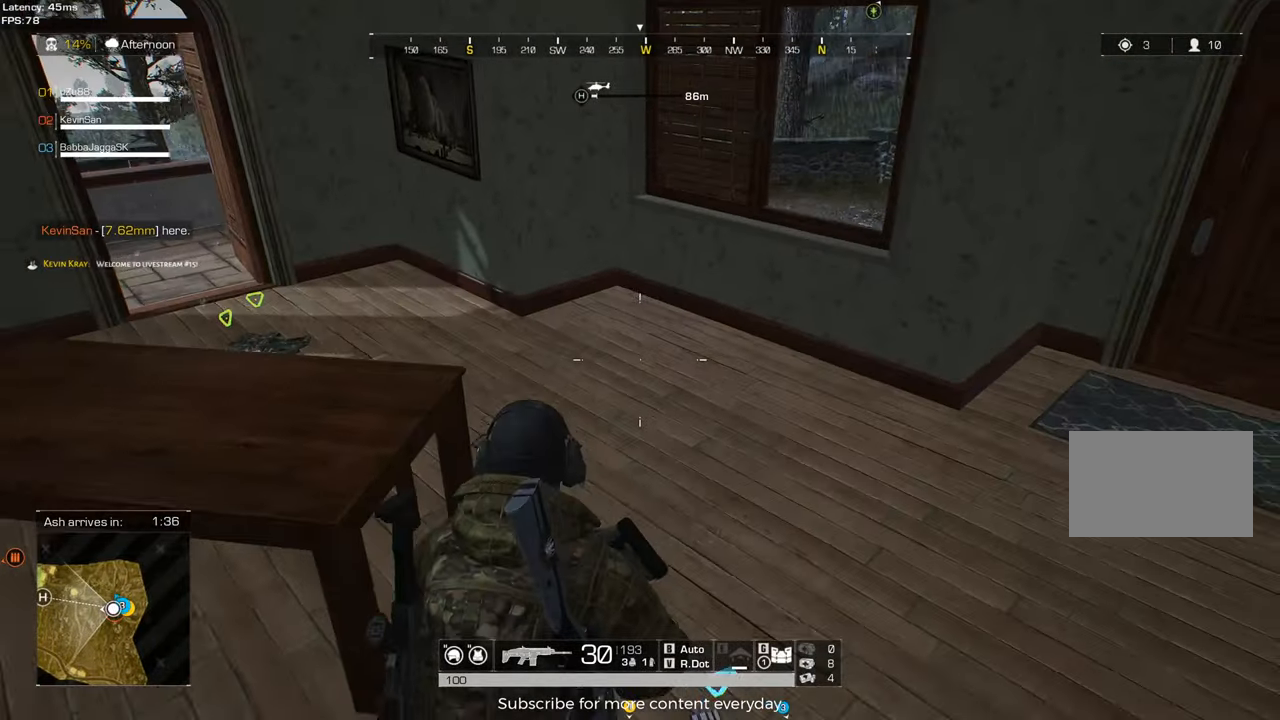
{"keys": ["d"], "mouse": [], "events": [[17, "d", "down"], [17, "tab", "down"], [117, "tab", "up"], [250, "w", "up"]]}
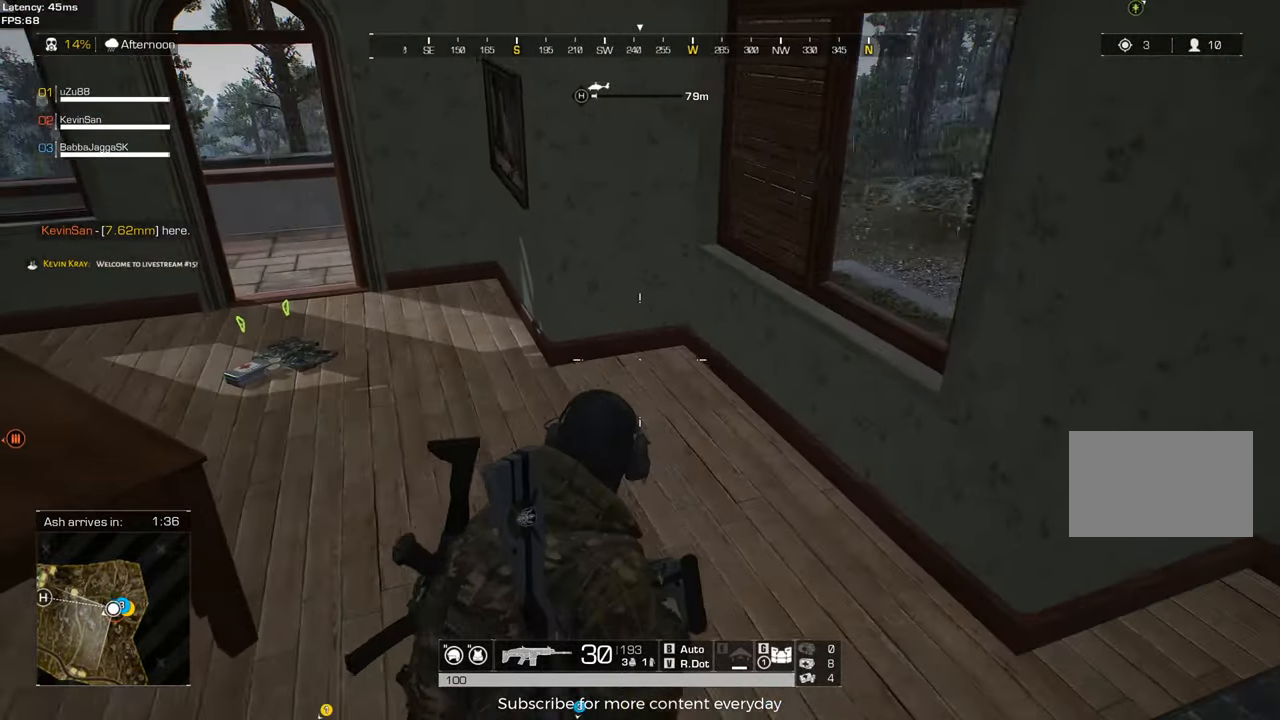
{"keys": ["d", "s"], "mouse": [], "events": [[83, "d", "up"], [83, "tab", "down"], [117, "d", "down"], [117, "tab", "up"], [117, "w", "down"], [167, "w", "up"], [400, "s", "down"]]}
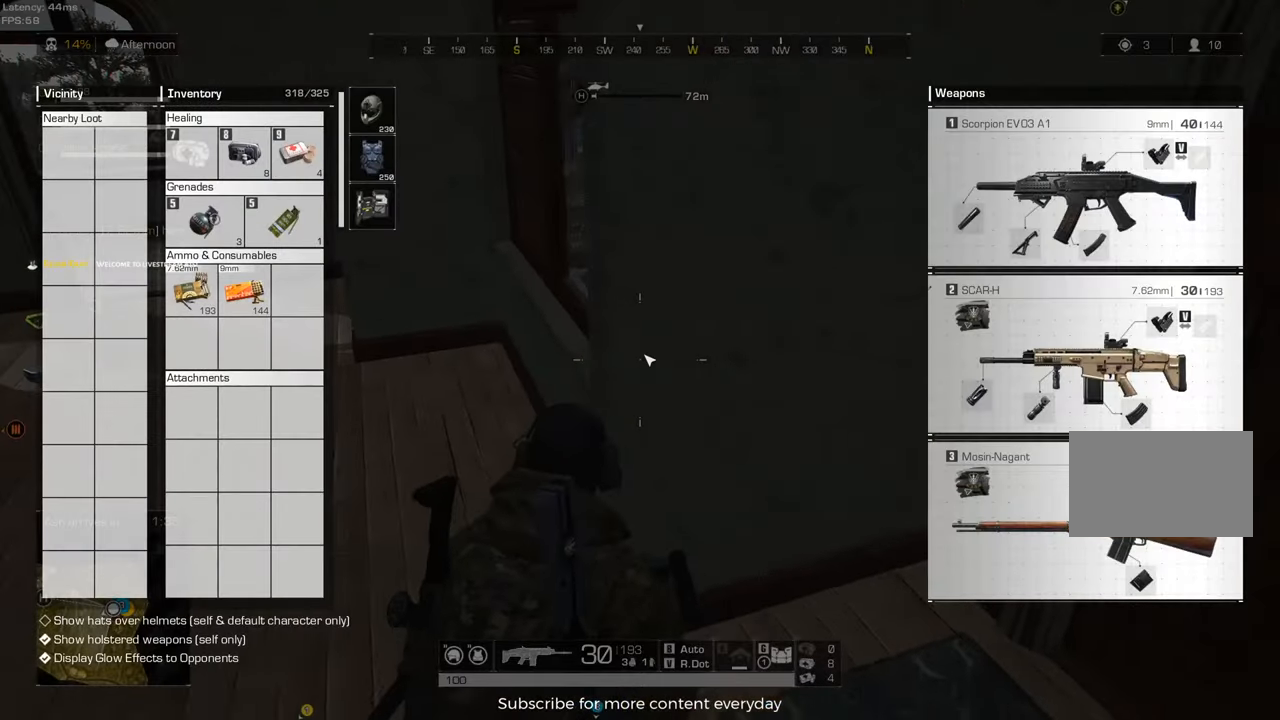
{"keys": ["w"], "mouse": [], "events": [[150, "s", "up"], [233, "tab", "down"], [333, "tab", "up"], [367, "w", "down"], [417, "d", "up"]]}
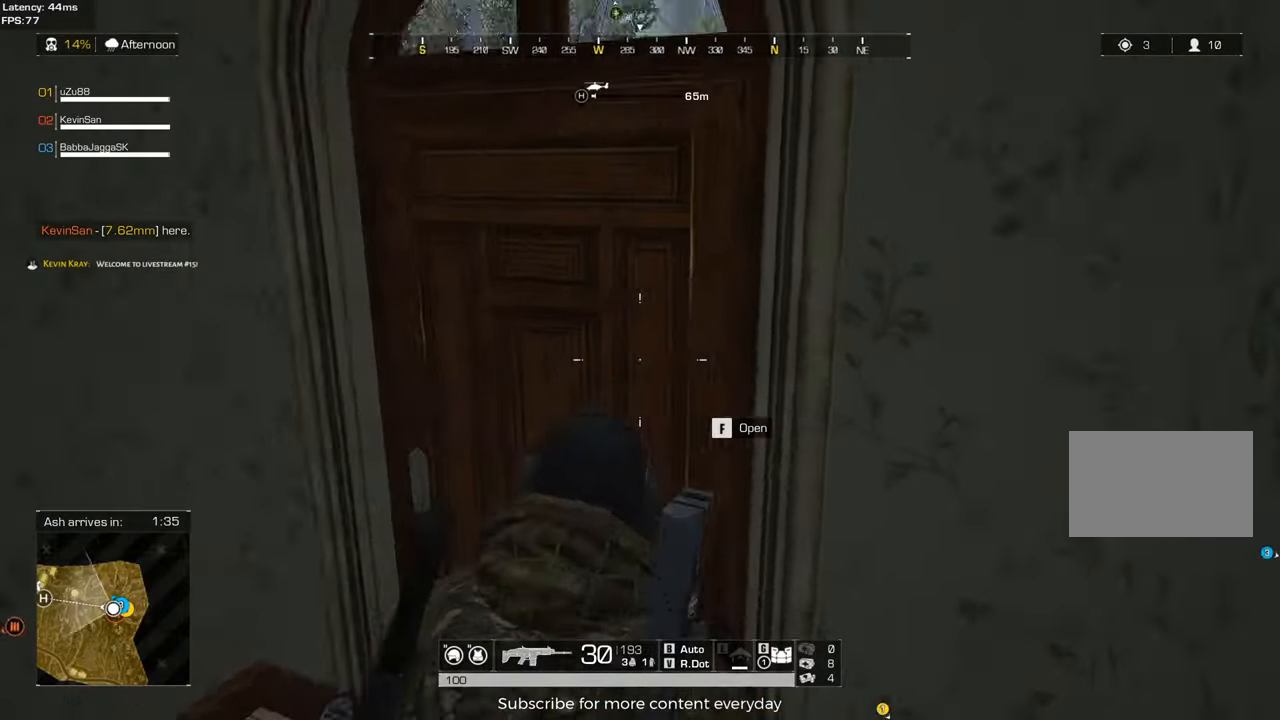
{"keys": ["d", "shift", "w"], "mouse": [], "events": [[67, "f", "down"], [150, "f", "up"], [150, "shift", "down"], [300, "a", "down"], [350, "a", "up"], [433, "d", "down"]]}
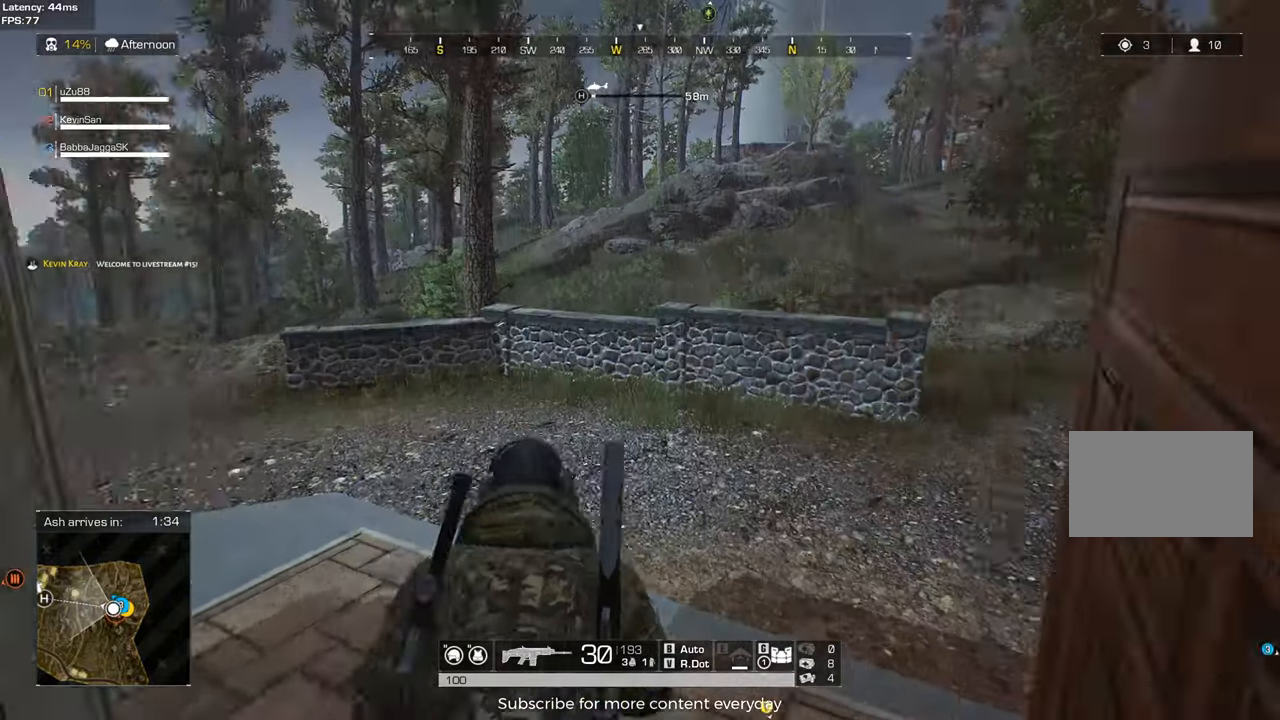
{"keys": ["a", "shift", "w"], "mouse": [], "events": [[133, "d", "up"], [267, "a", "down"]]}
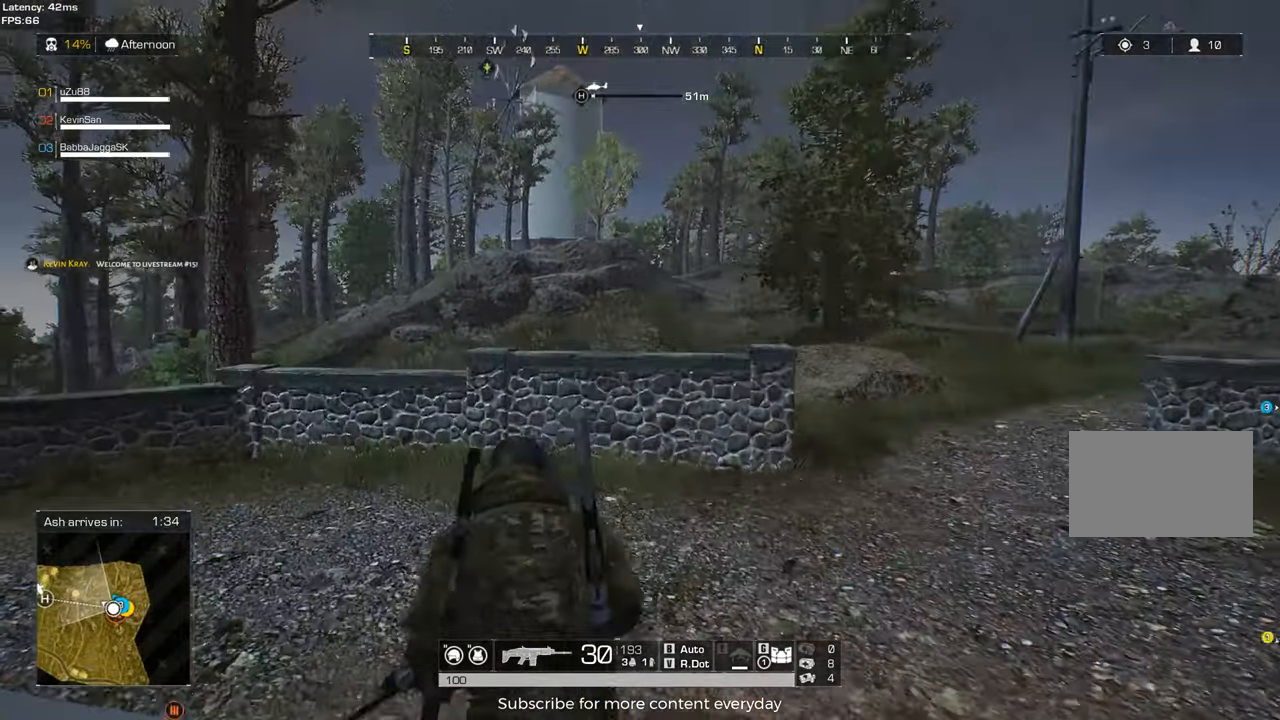
{"keys": ["a", "shift", "w"], "mouse": [], "events": [[150, "a", "up"], [383, "a", "down"]]}
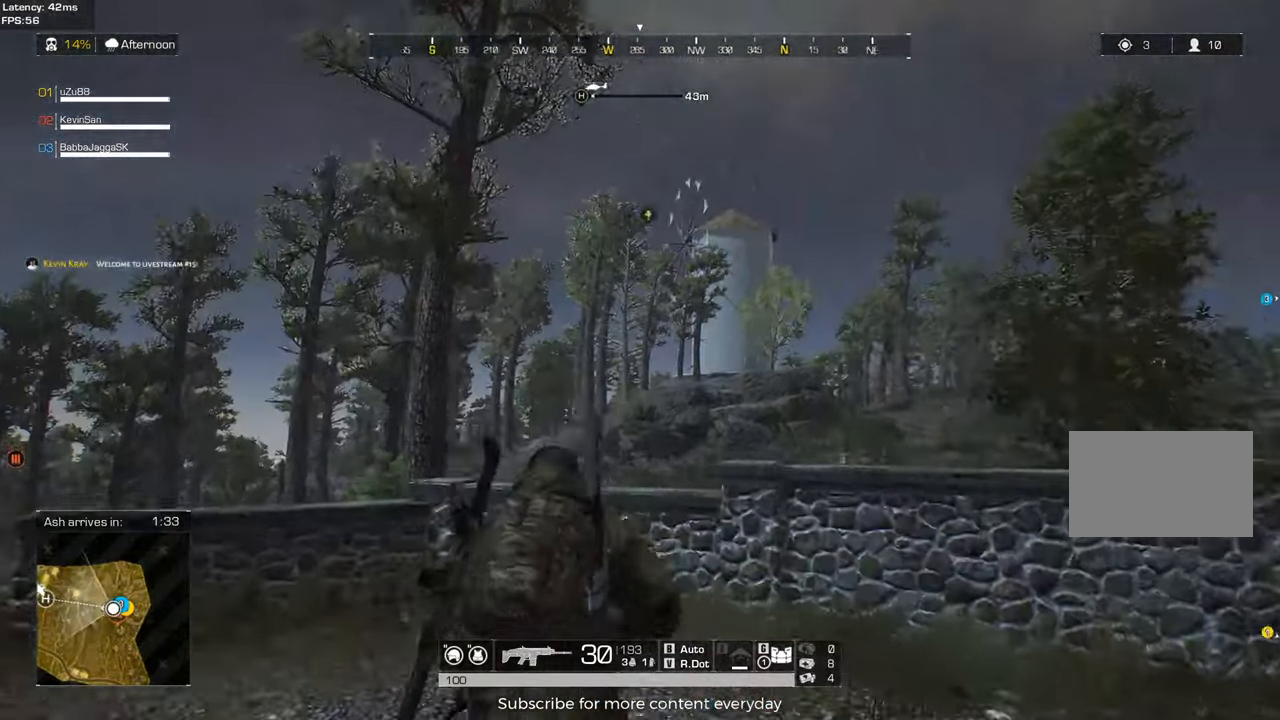
{"keys": ["a", "w"], "mouse": [], "events": [[17, "w", "up"], [250, "shift", "up"], [433, "w", "down"]]}
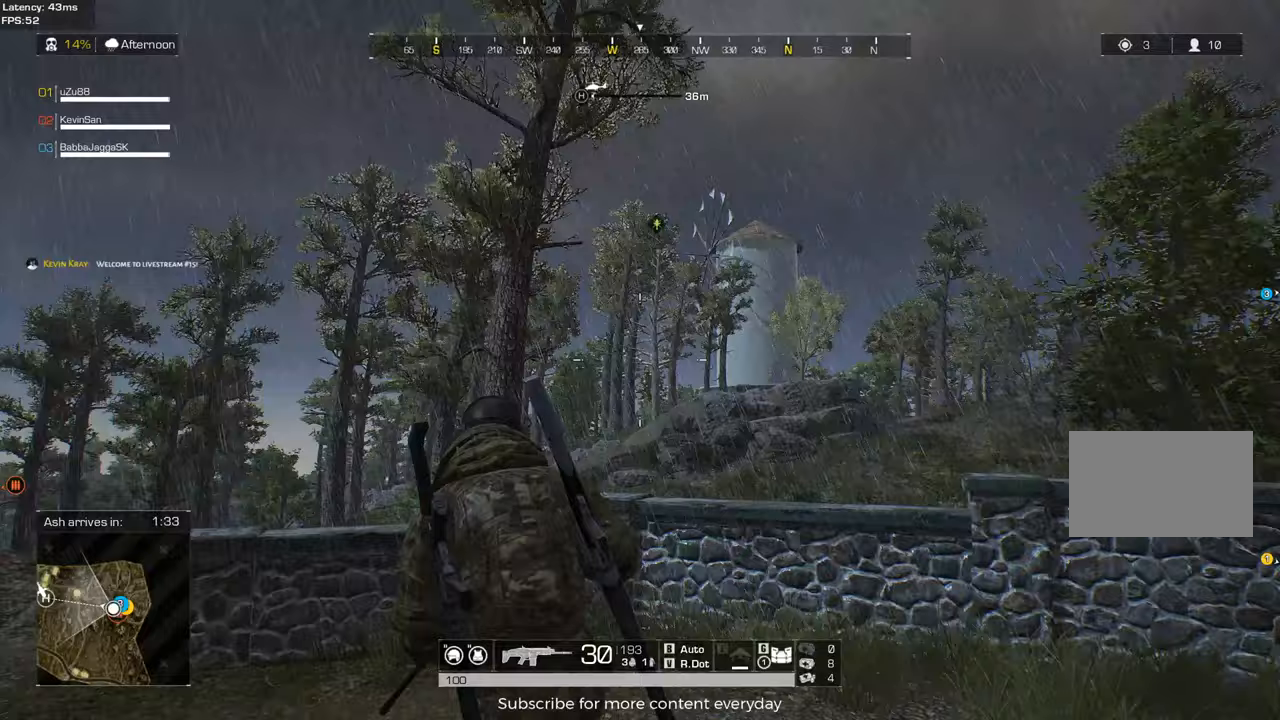
{"keys": ["a", "shift", "w"], "mouse": [], "events": [[167, "shift", "down"]]}
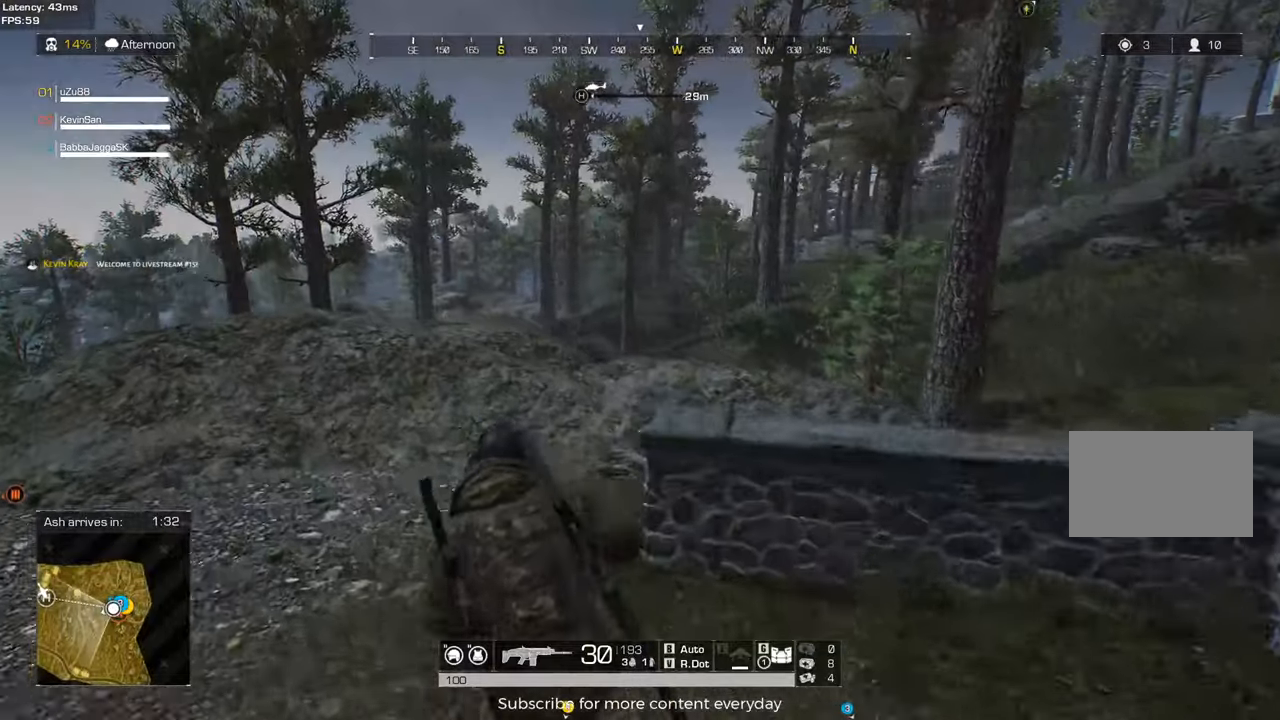
{"keys": ["a", "w"], "mouse": [], "events": [[100, "a", "up"], [283, "a", "down"], [367, "mouse_wheel", "down"], [367, "shift", "up"], [417, "mouse_wheel", "up"], [417, "w", "up"], [467, "w", "down"]]}
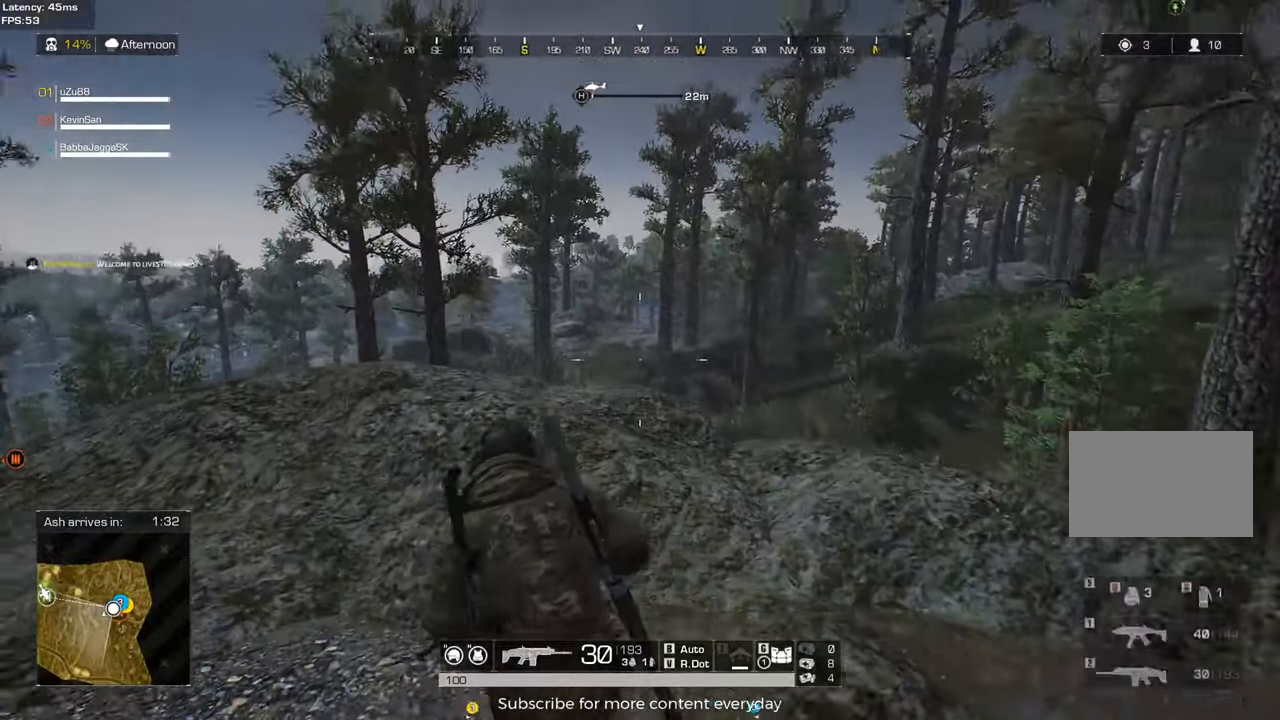
{"keys": ["shift", "w"], "mouse": [], "events": [[300, "shift", "down"], [350, "a", "up"]]}